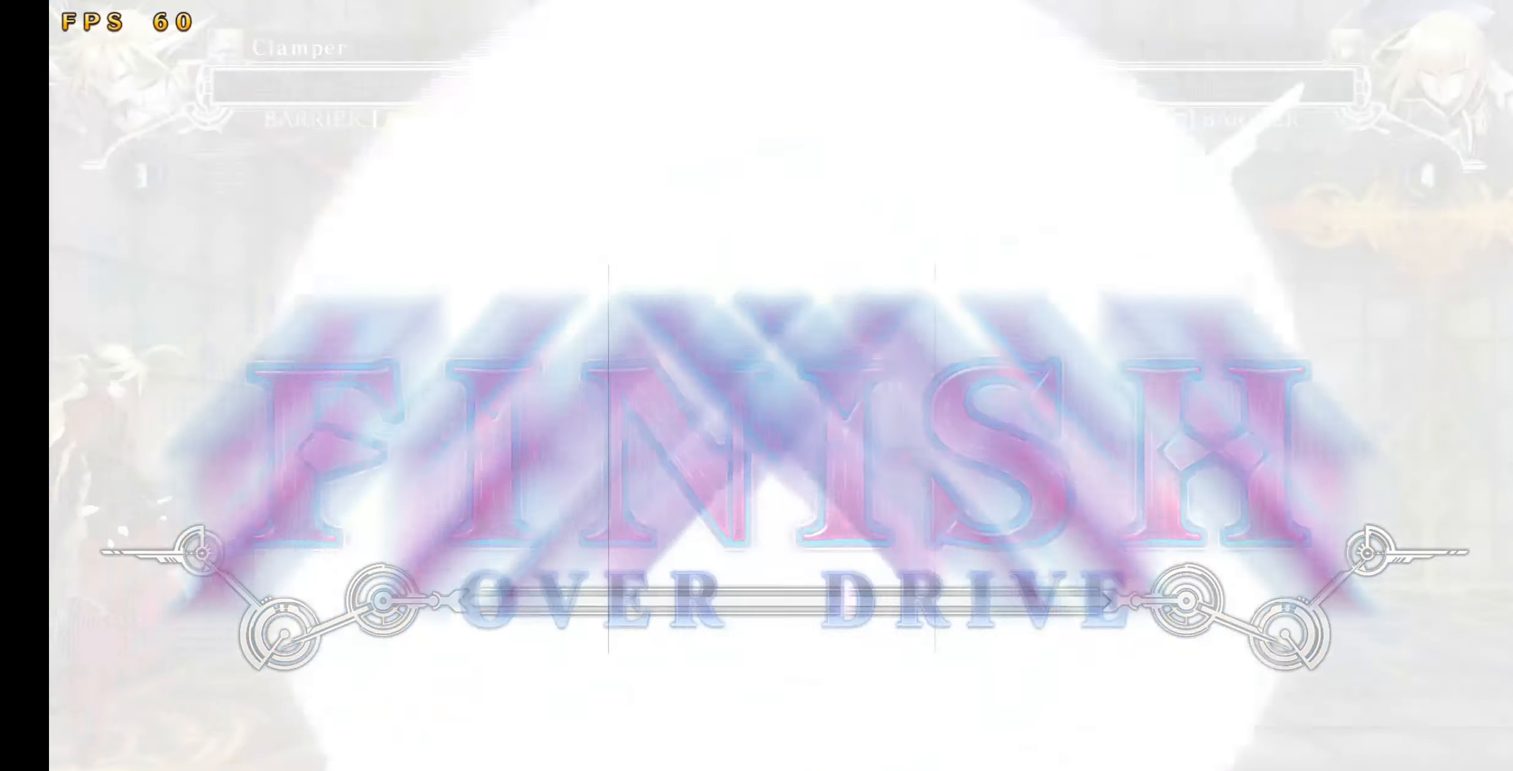
Gameplay with a controller (arcade stick); each line is a JSON object with the inputs held at the frame after it. "events" lists button and stick changes between this image and that frame as [ms after this image, input, new state], when the widget could be followed in between. Not read: L3 R3 SELECT START.
{"buttons": [], "events": []}
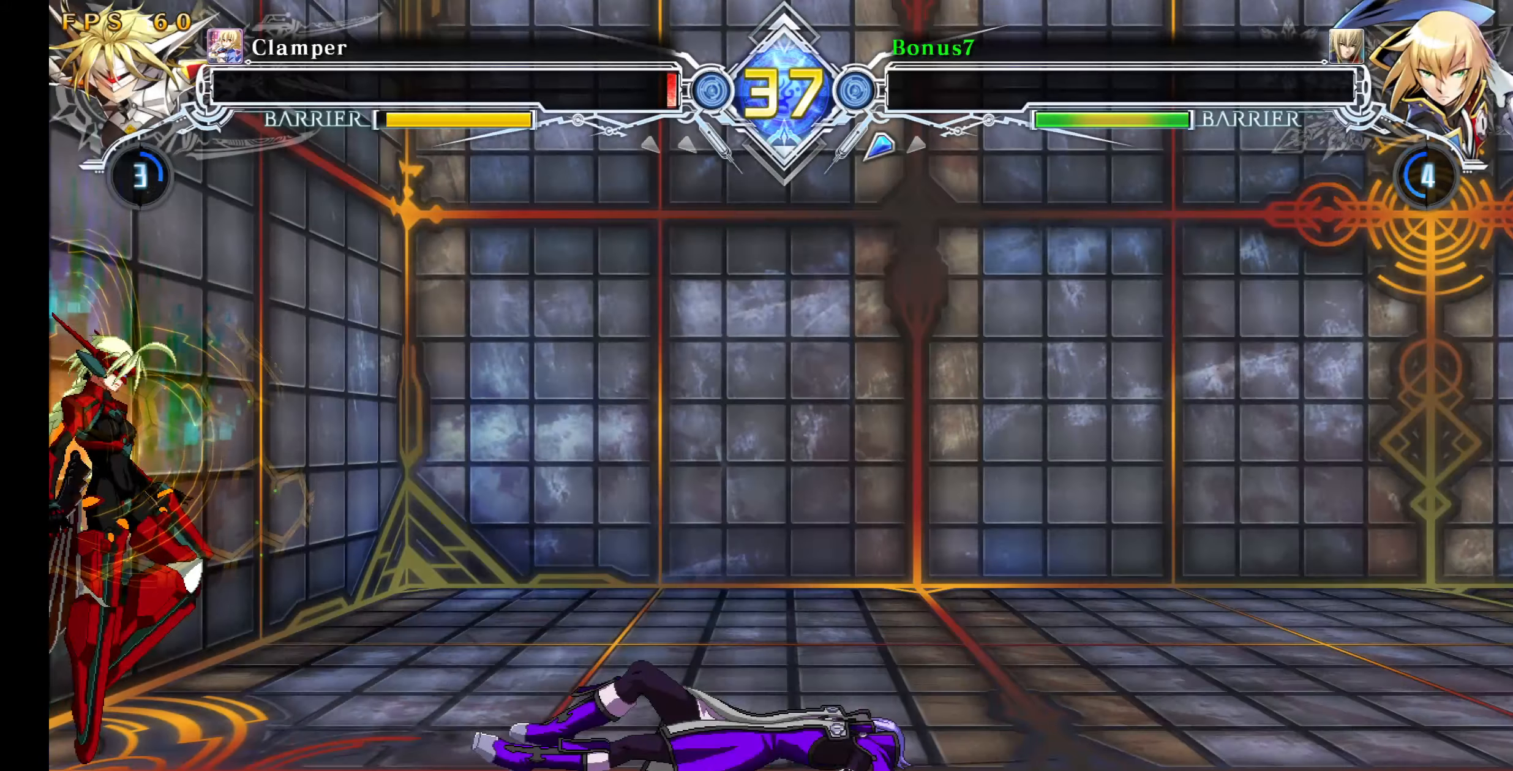
{"buttons": [], "events": []}
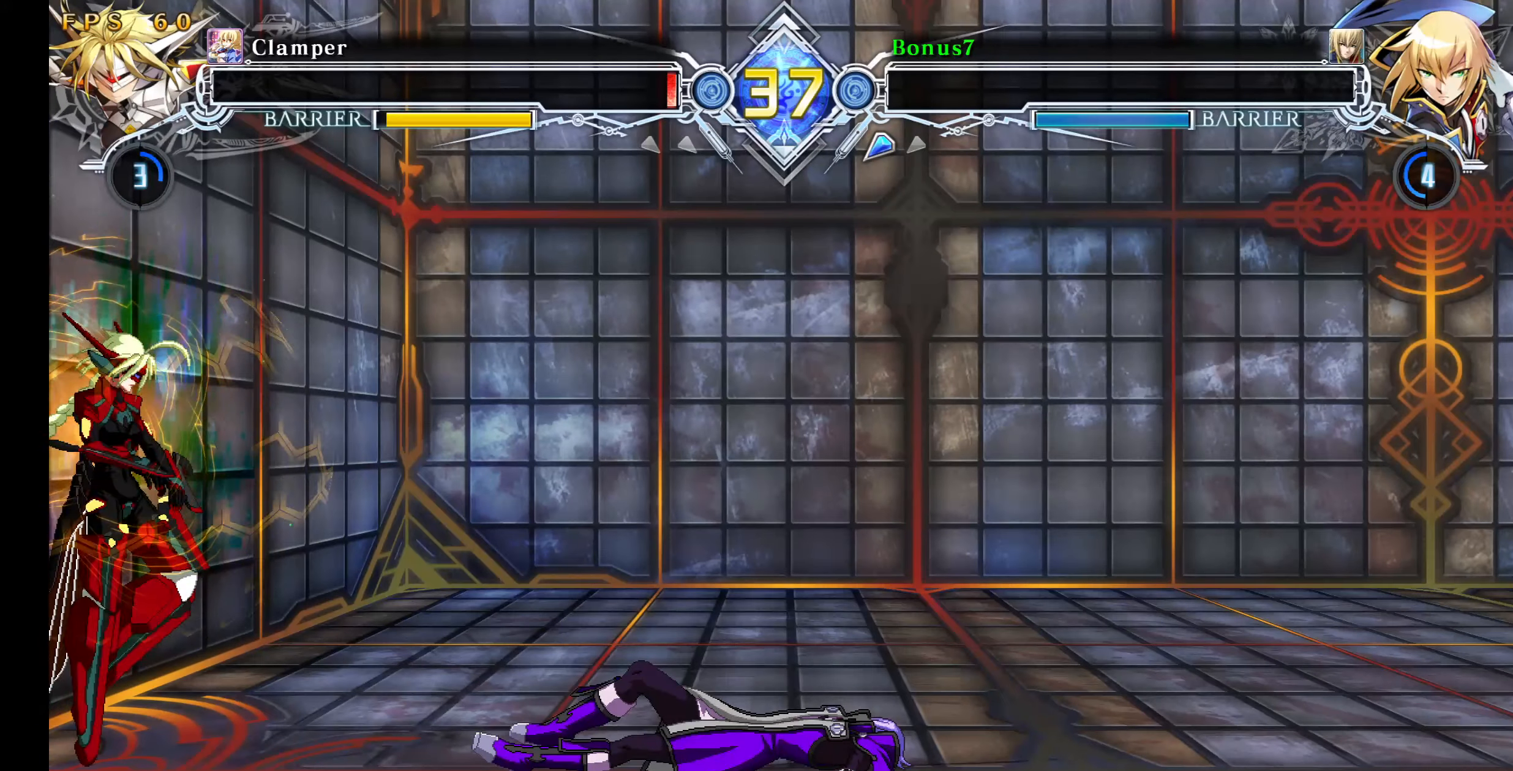
{"buttons": [], "events": []}
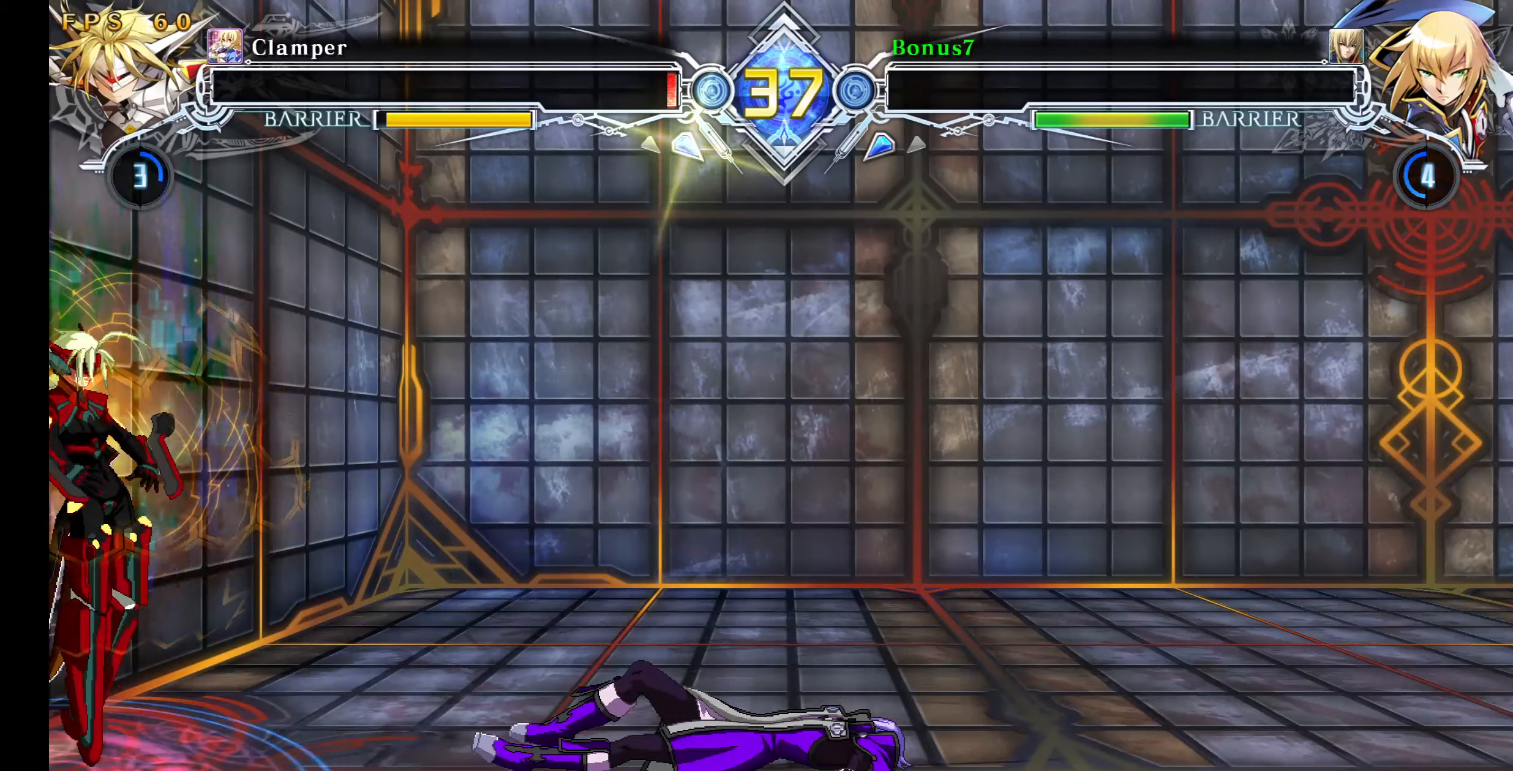
{"buttons": [], "events": []}
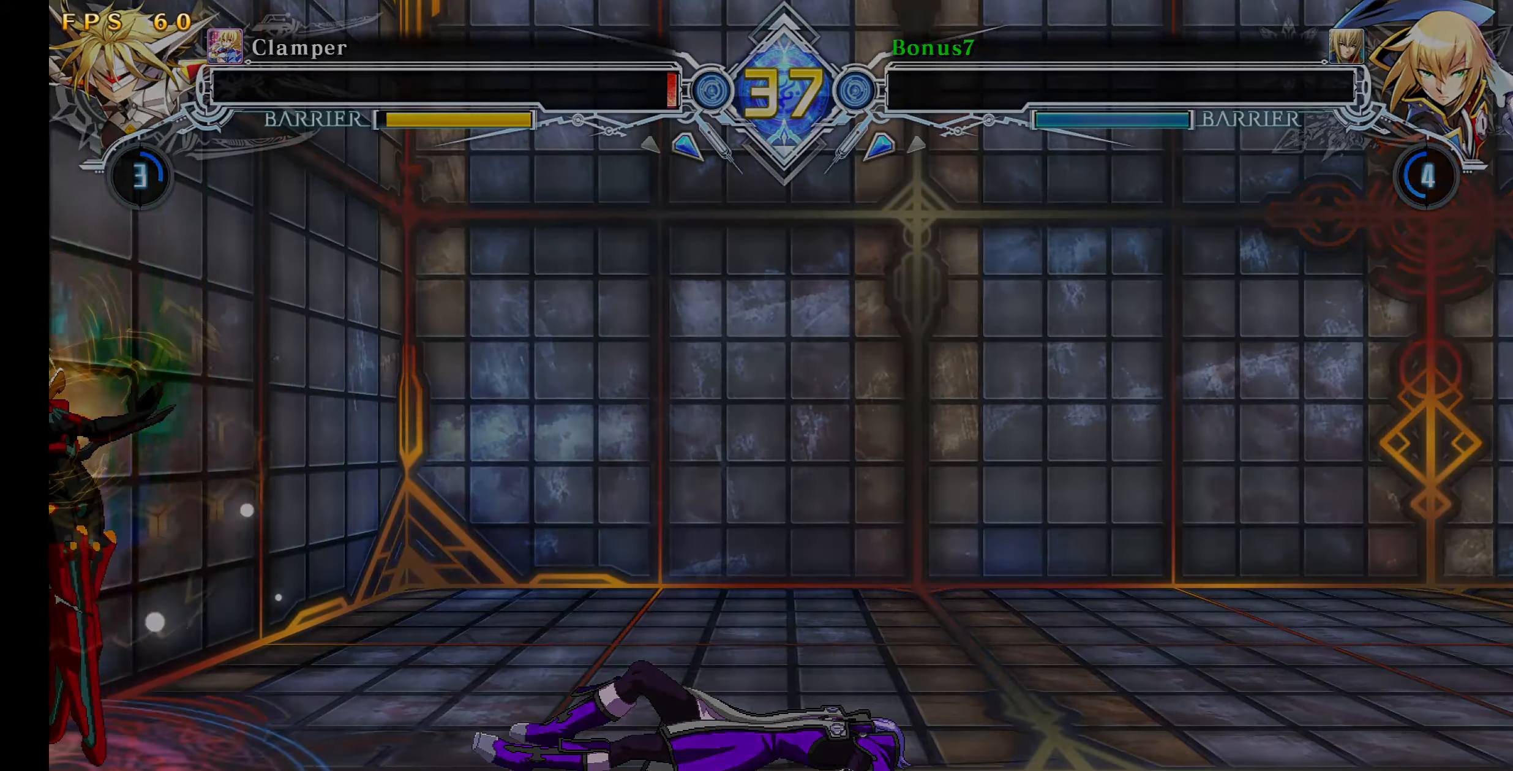
{"buttons": [], "events": [[16, "CROSS", "down"], [116, "CROSS", "up"], [183, "CROSS", "down"], [250, "CROSS", "up"]]}
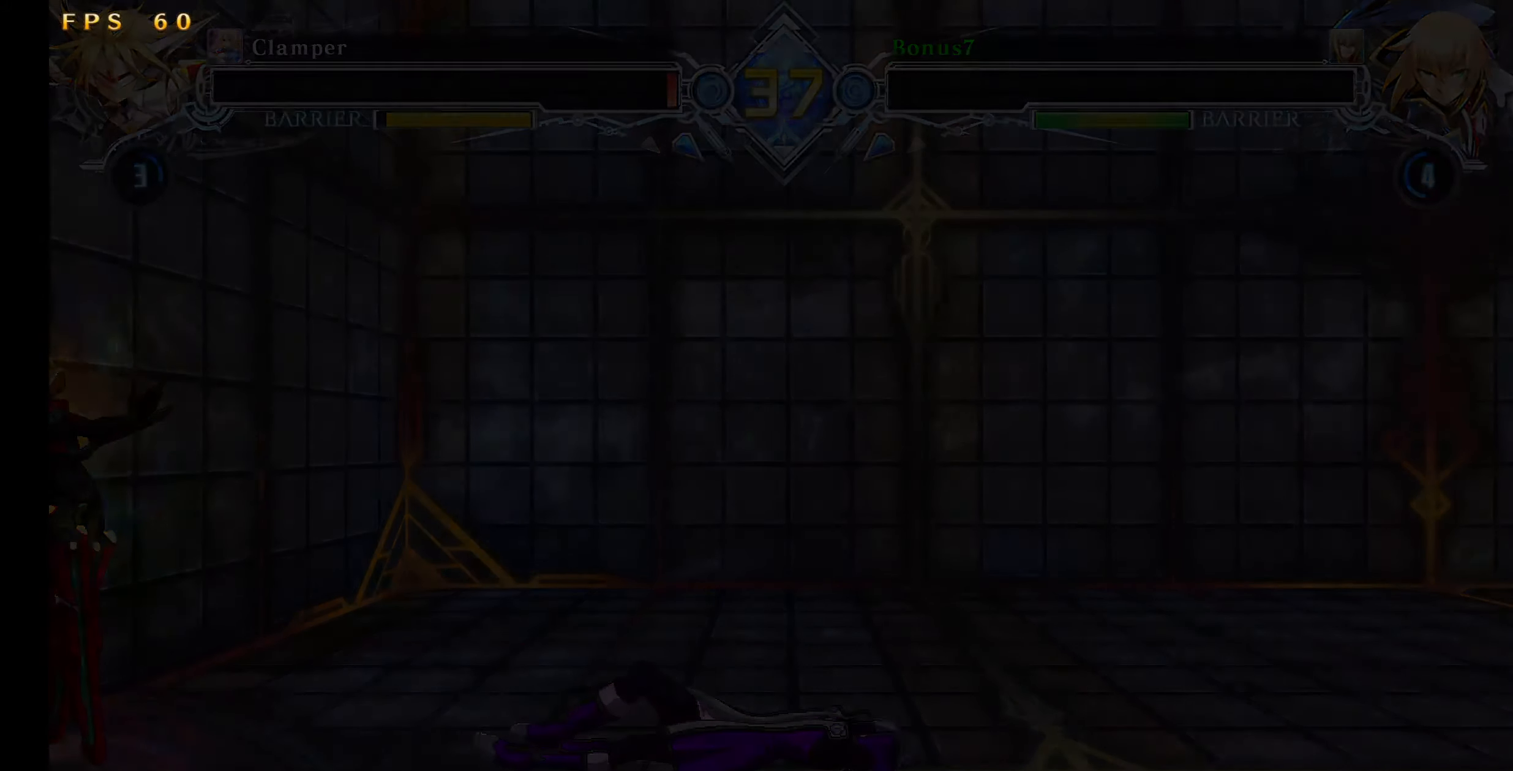
{"buttons": [], "events": []}
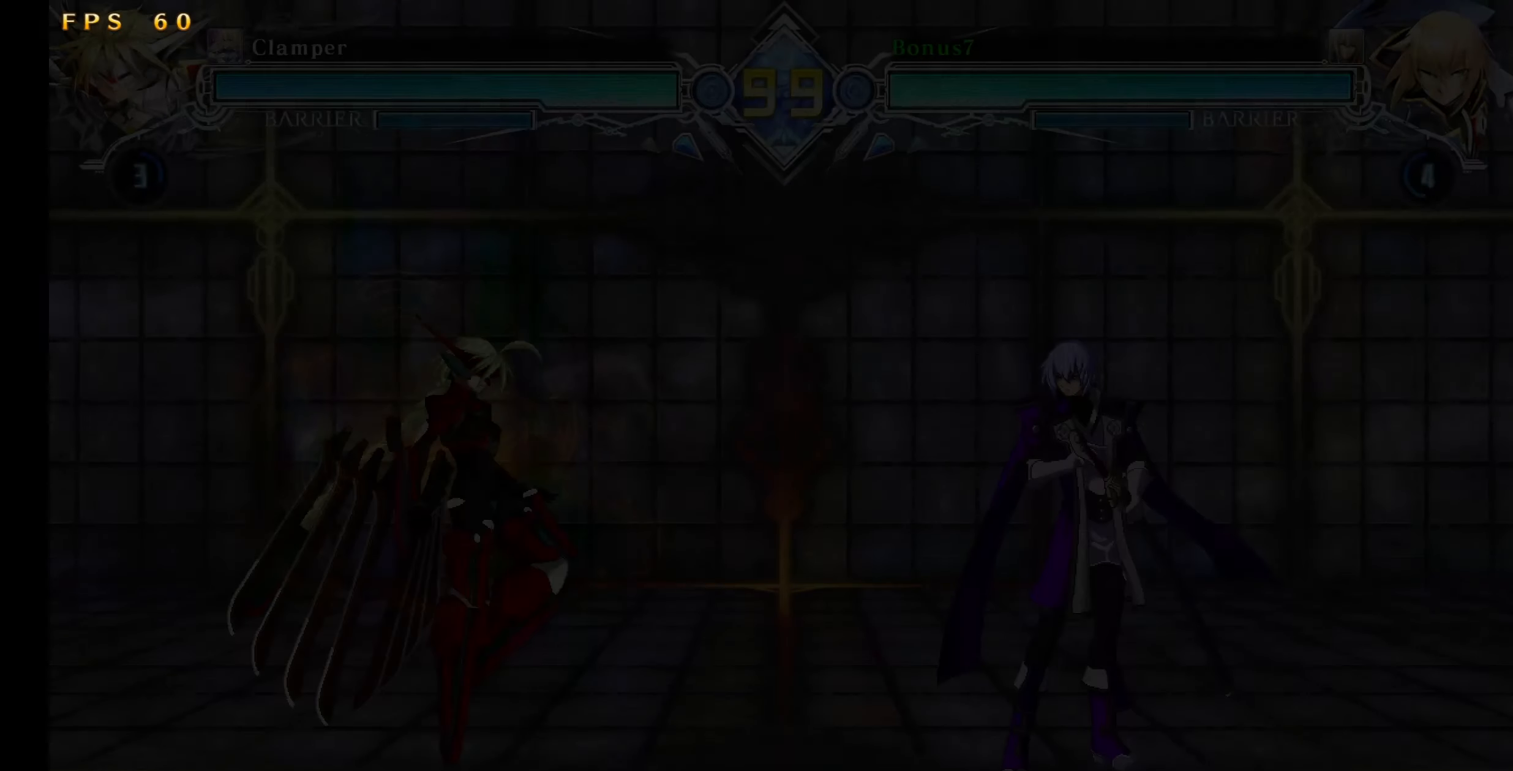
{"buttons": [], "events": []}
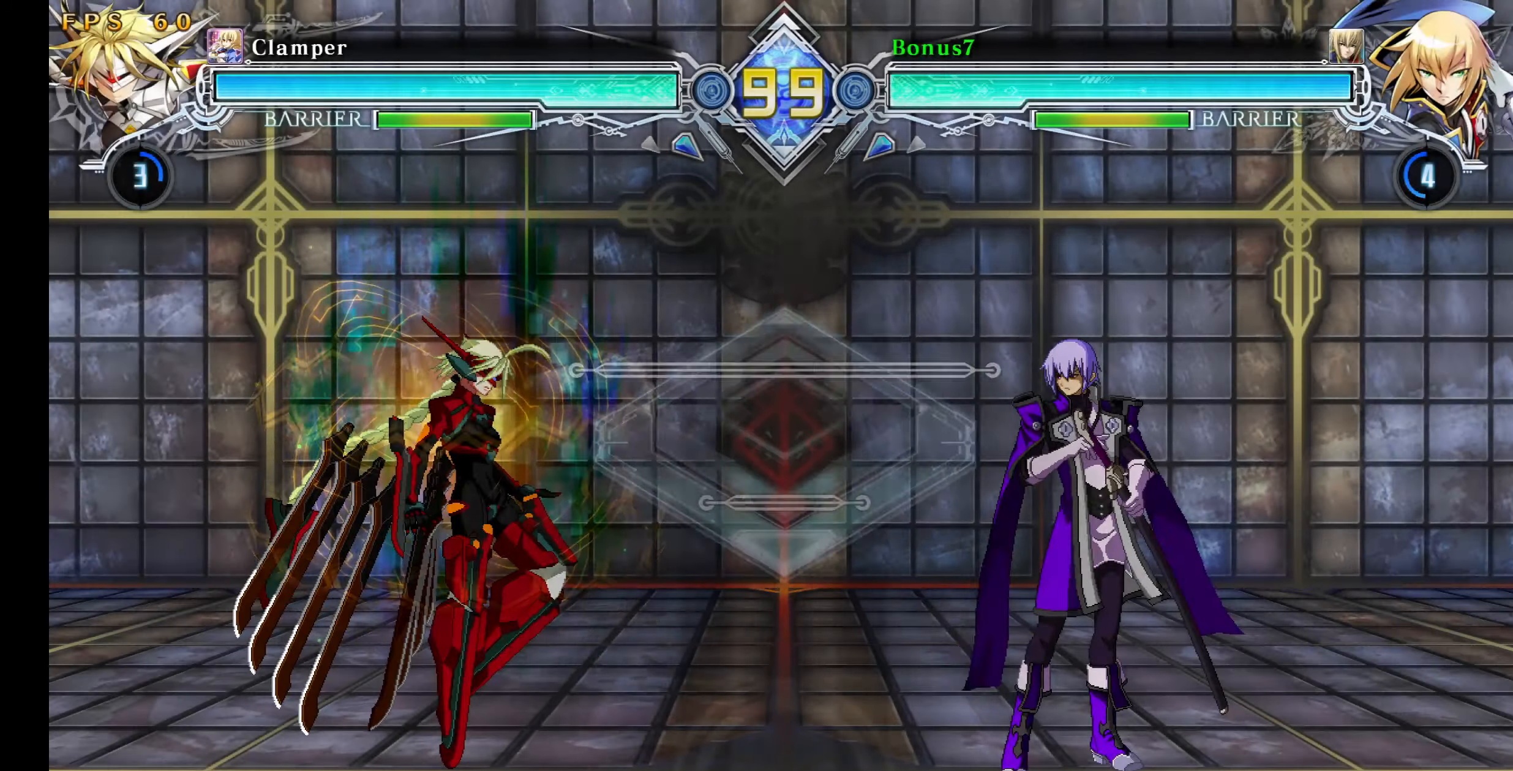
{"buttons": [], "events": []}
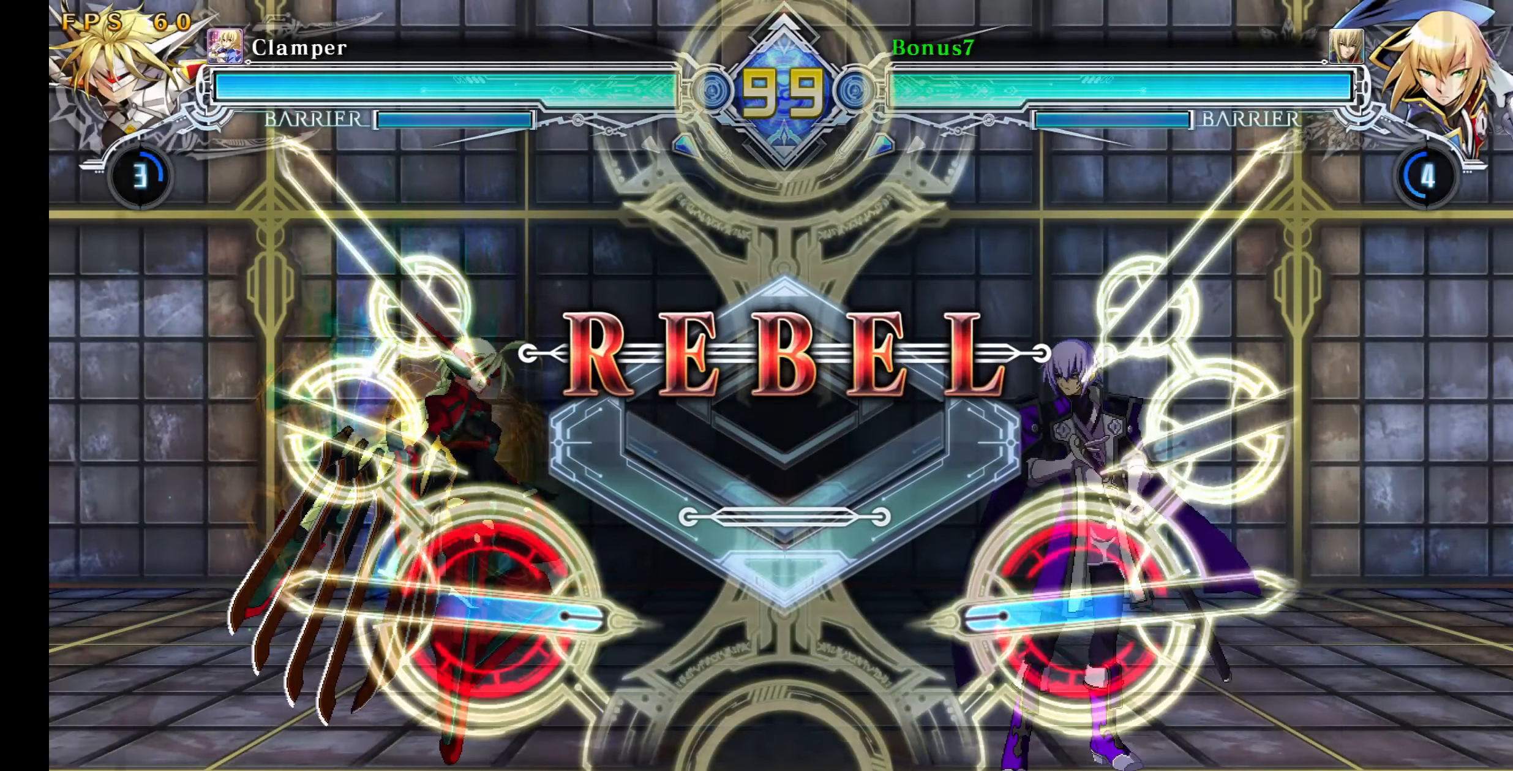
{"buttons": [], "events": []}
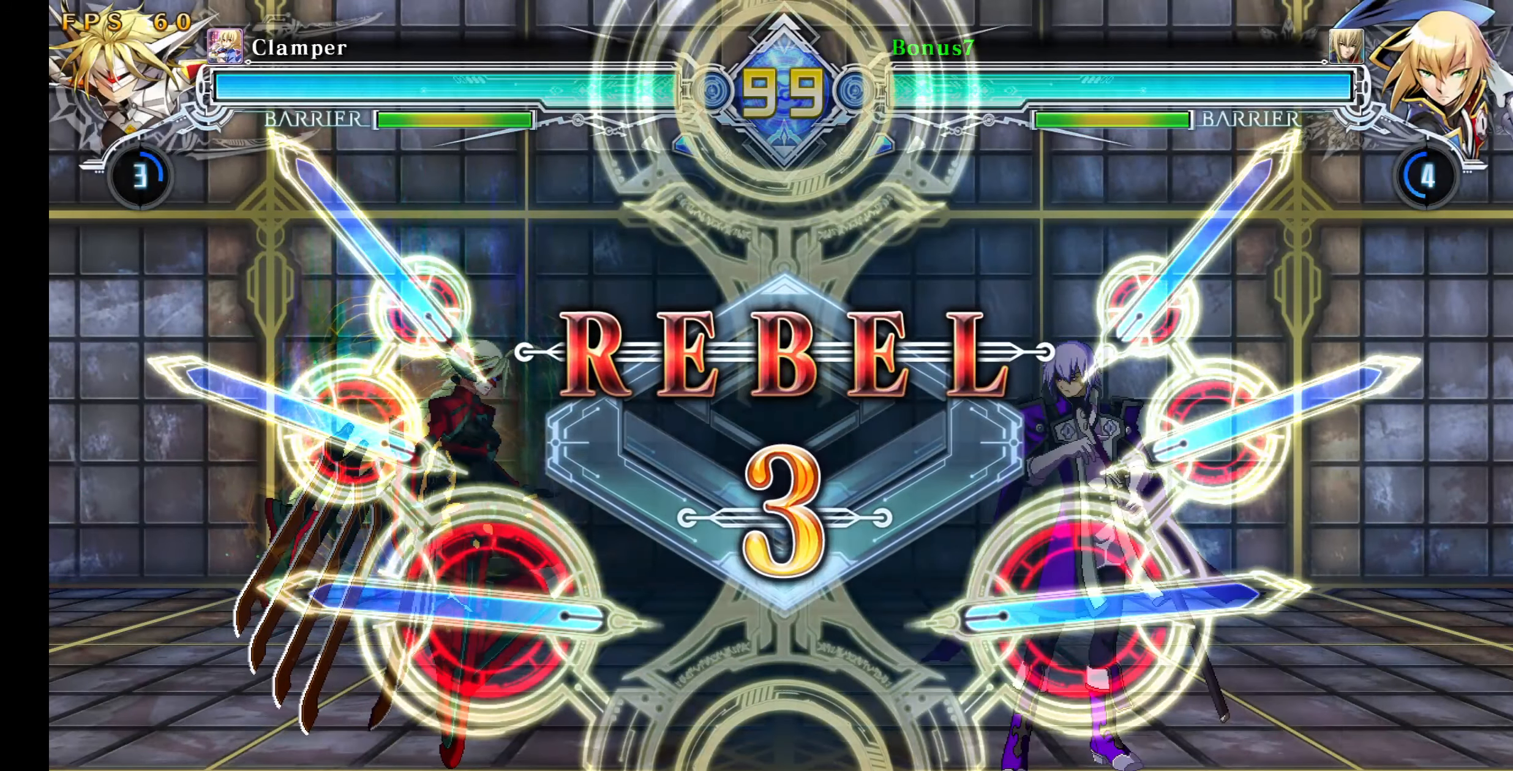
{"buttons": [], "events": []}
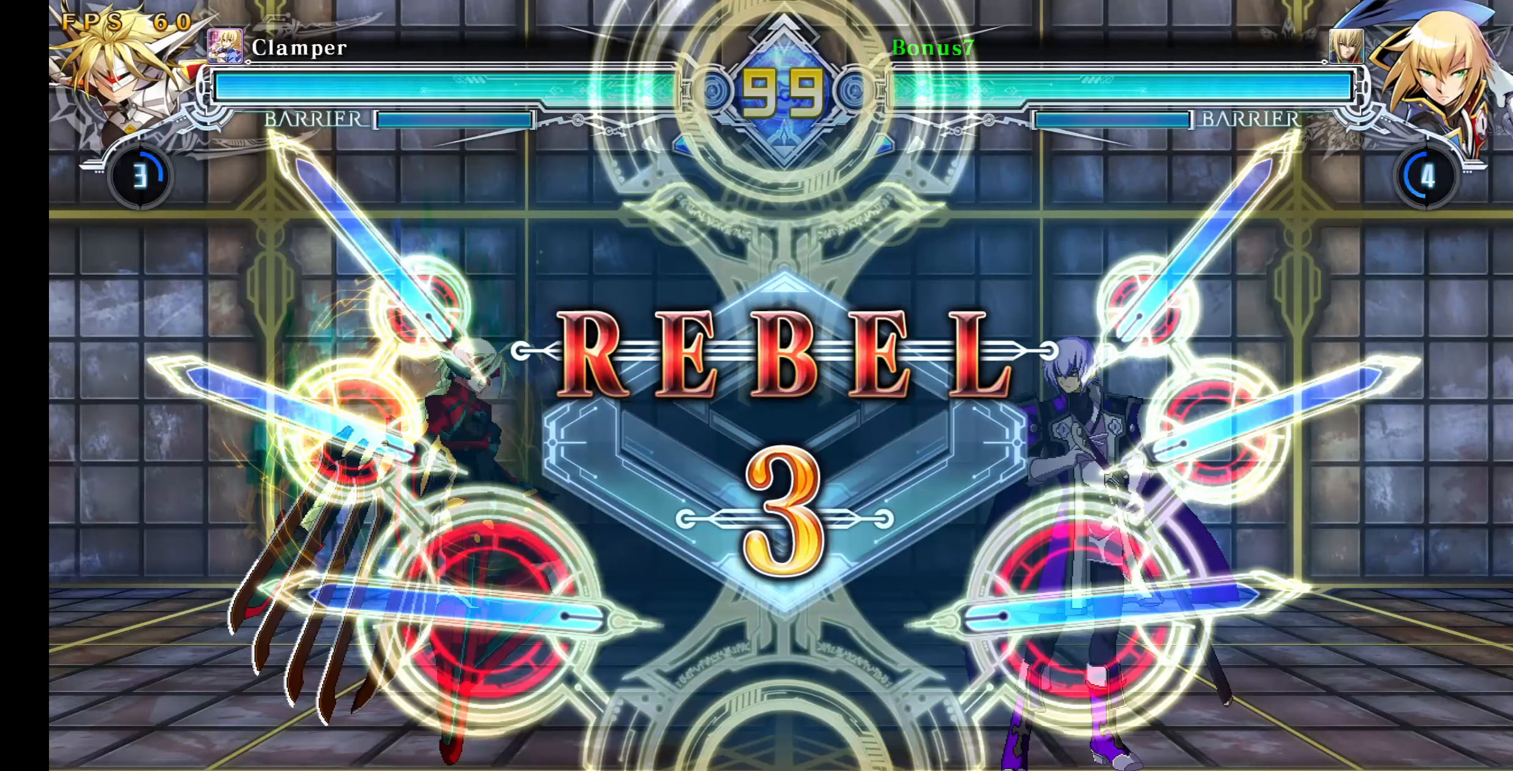
{"buttons": [], "events": []}
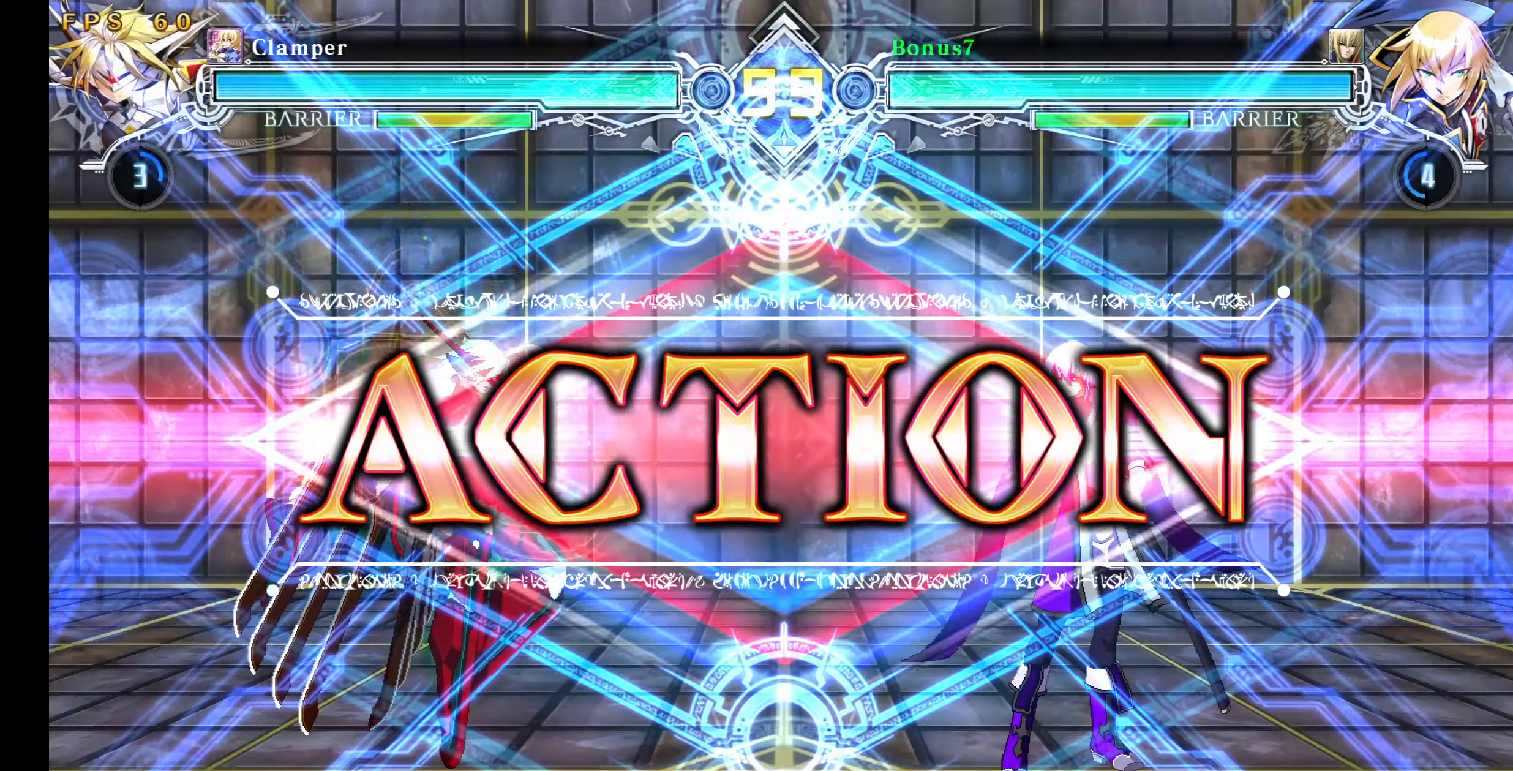
{"buttons": ["DPAD_LEFT"], "events": [[467, "DPAD_LEFT", "down"]]}
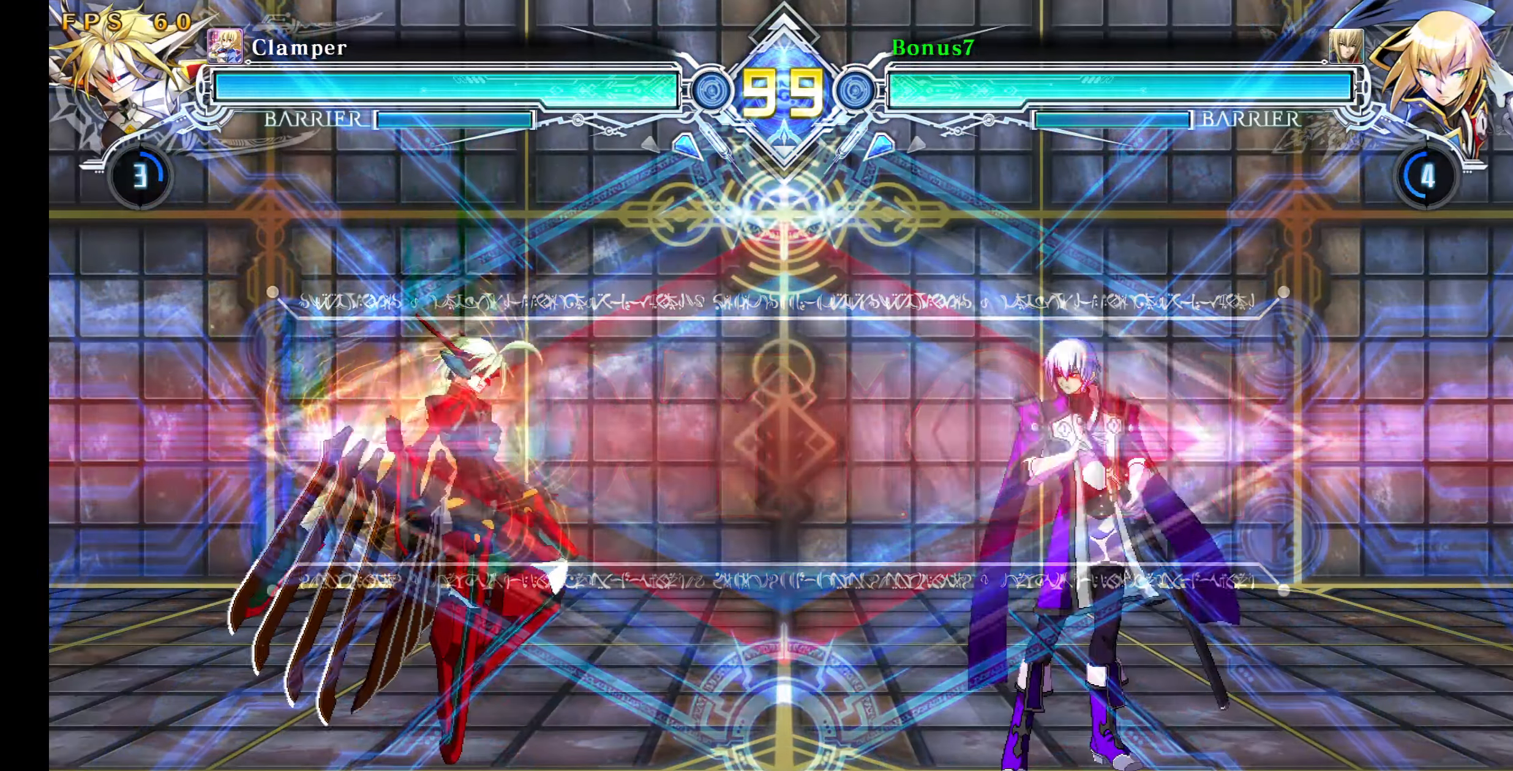
{"buttons": ["DPAD_DOWN", "DPAD_RIGHT"]}
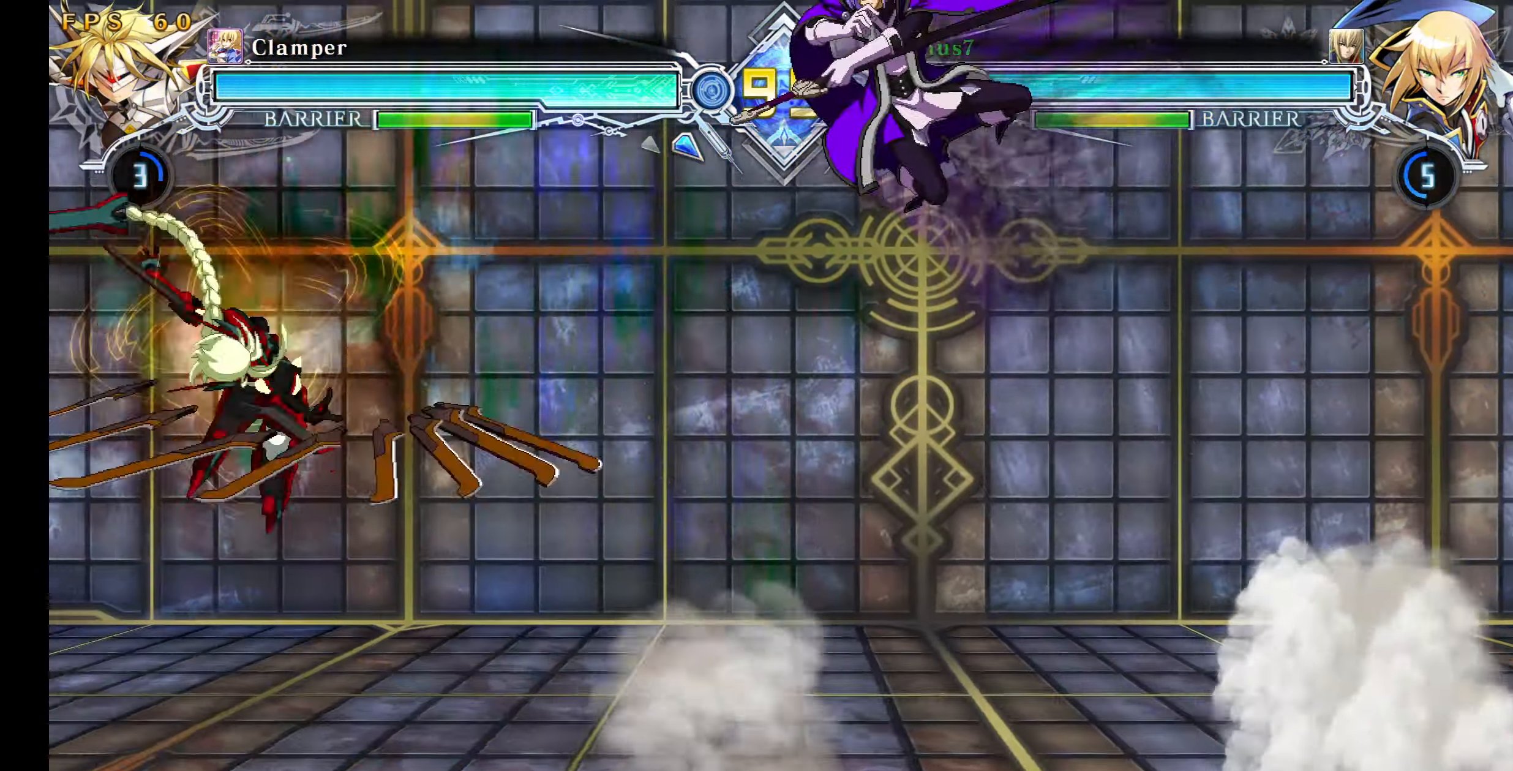
{"buttons": [], "events": [[67, "DPAD_DOWN", "up"], [67, "DPAD_RIGHT", "up"], [167, "TRIANGLE", "down"], [283, "TRIANGLE", "up"], [450, "DPAD_LEFT", "down"], [500, "DPAD_LEFT", "up"]]}
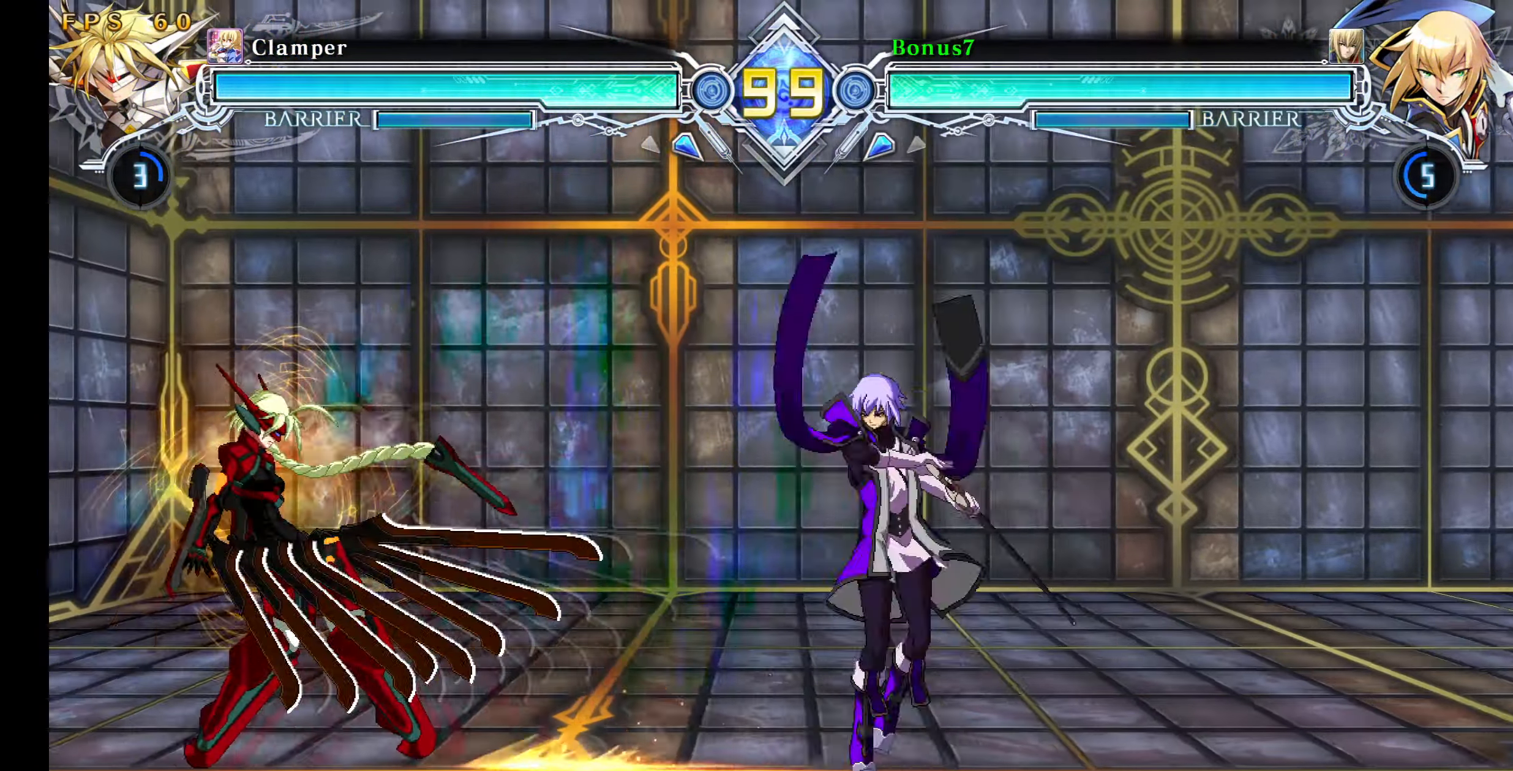
{"buttons": ["R1", "DPAD_DOWN", "DPAD_LEFT"], "events": [[67, "DPAD_LEFT", "down"], [117, "DPAD_LEFT", "up"], [133, "R1", "down"], [217, "R1", "up"], [300, "DPAD_DOWN", "down"], [300, "DPAD_LEFT", "down"], [383, "R1", "down"]]}
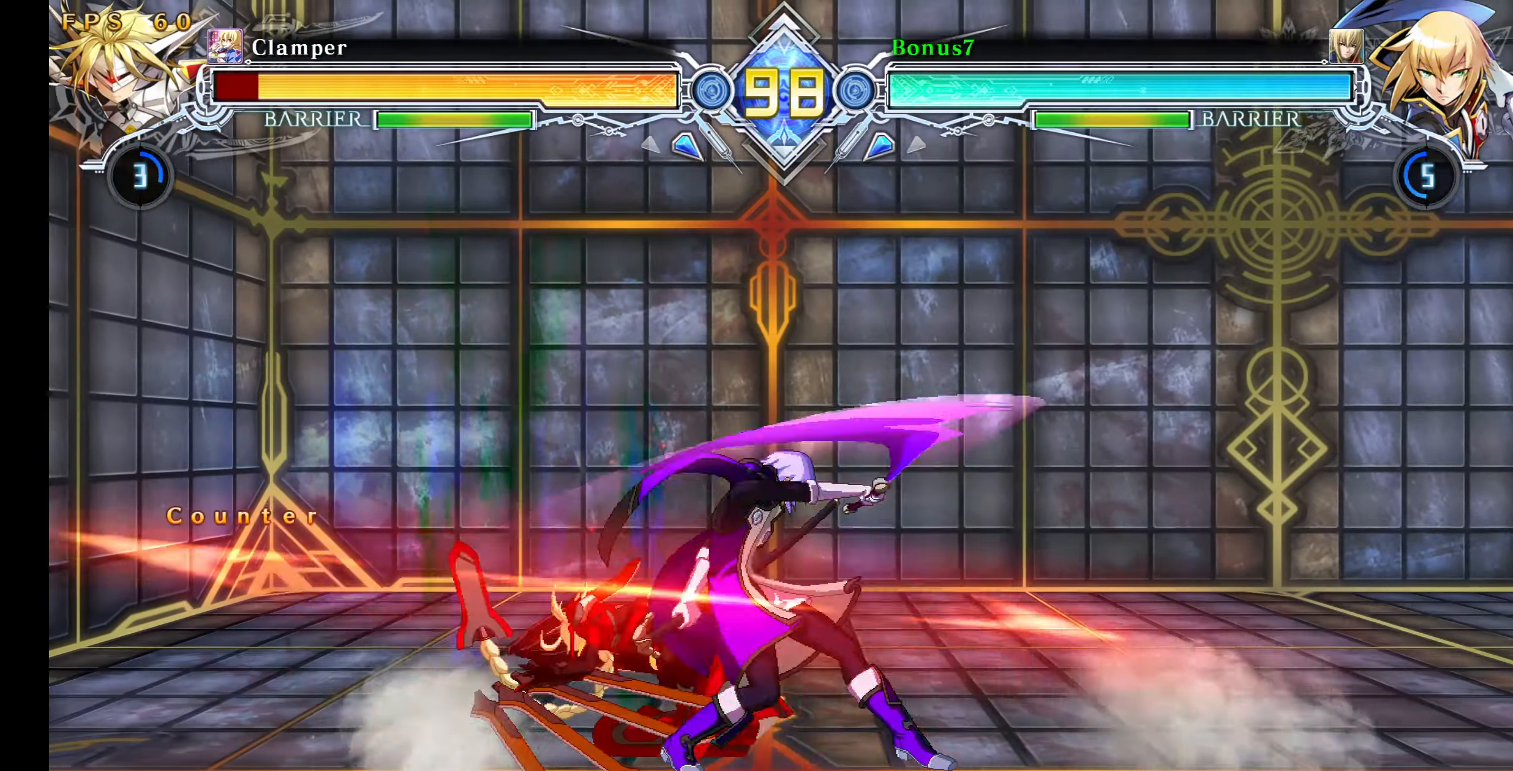
{"buttons": [], "events": [[83, "DPAD_LEFT", "up"], [100, "R1", "up"], [117, "DPAD_DOWN", "up"], [167, "DPAD_DOWN", "down"], [233, "DPAD_RIGHT", "down"], [283, "DPAD_DOWN", "up"], [283, "TRIANGLE", "down"], [383, "DPAD_RIGHT", "up"], [500, "TRIANGLE", "up"]]}
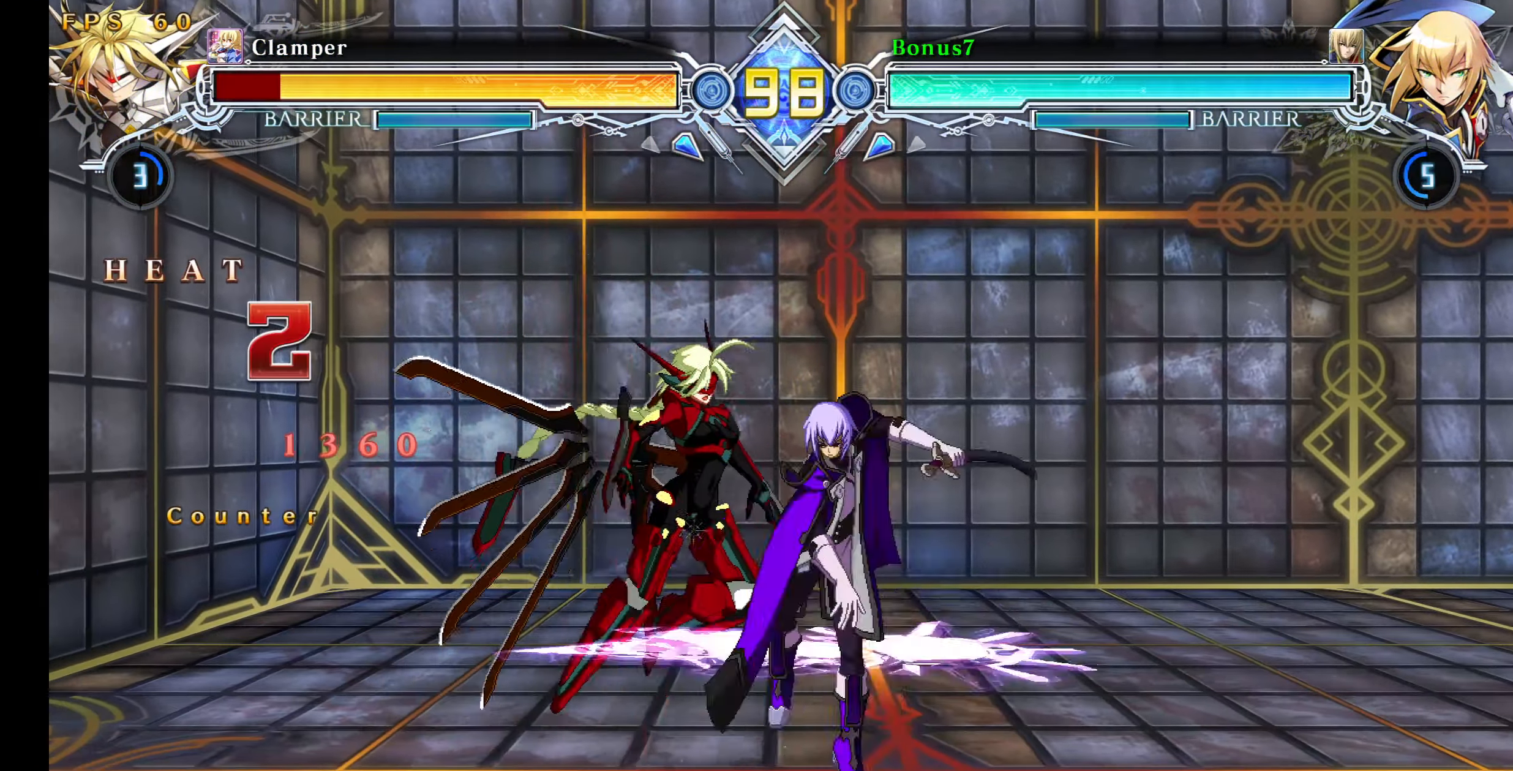
{"buttons": ["R1"], "events": [[217, "R1", "down"]]}
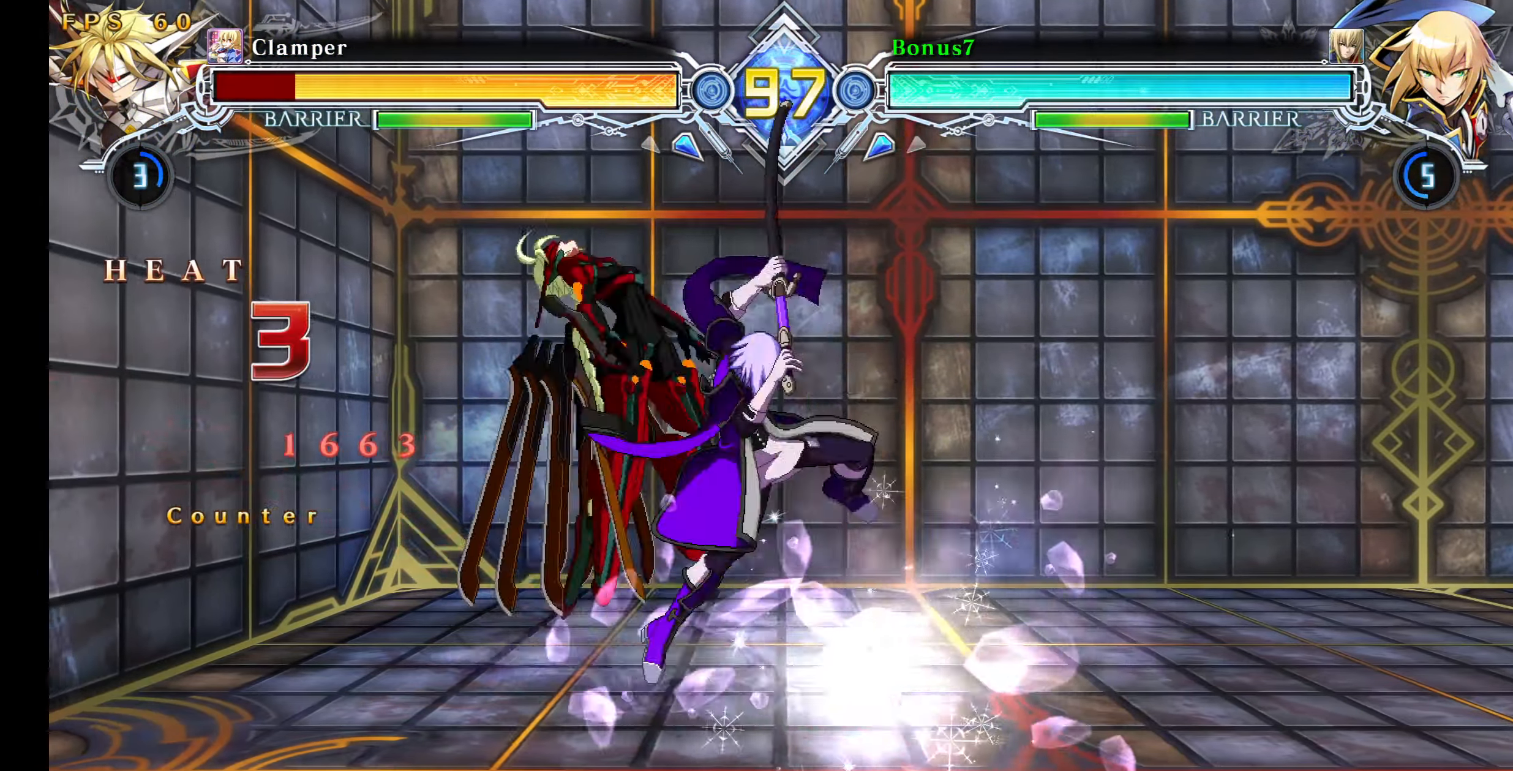
{"buttons": ["R1"], "events": []}
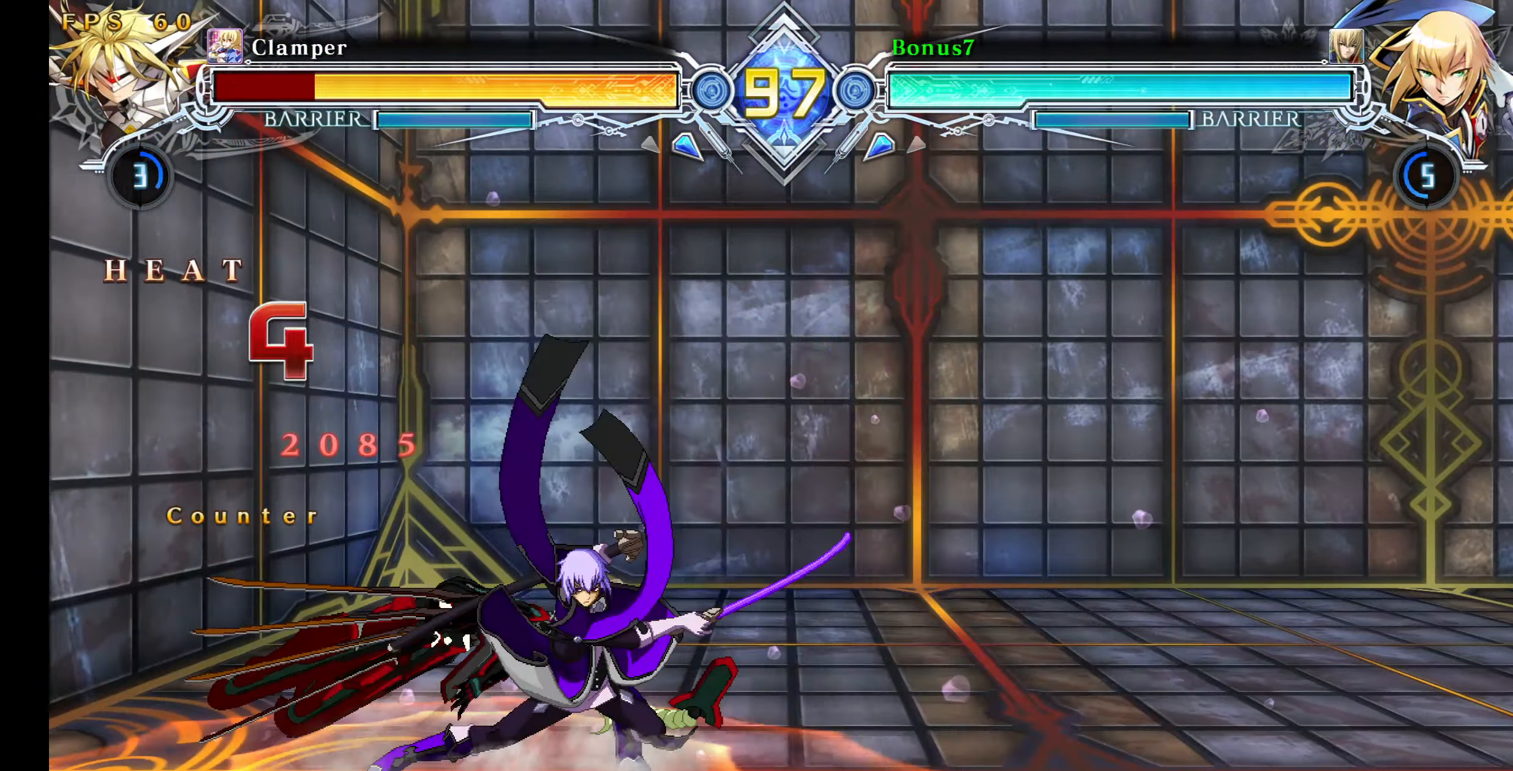
{"buttons": ["R1"], "events": [[17, "R1", "up"], [200, "DPAD_DOWN", "down"], [233, "SQUARE", "down"], [300, "DPAD_DOWN", "up"], [333, "SQUARE", "up"], [350, "R1", "down"]]}
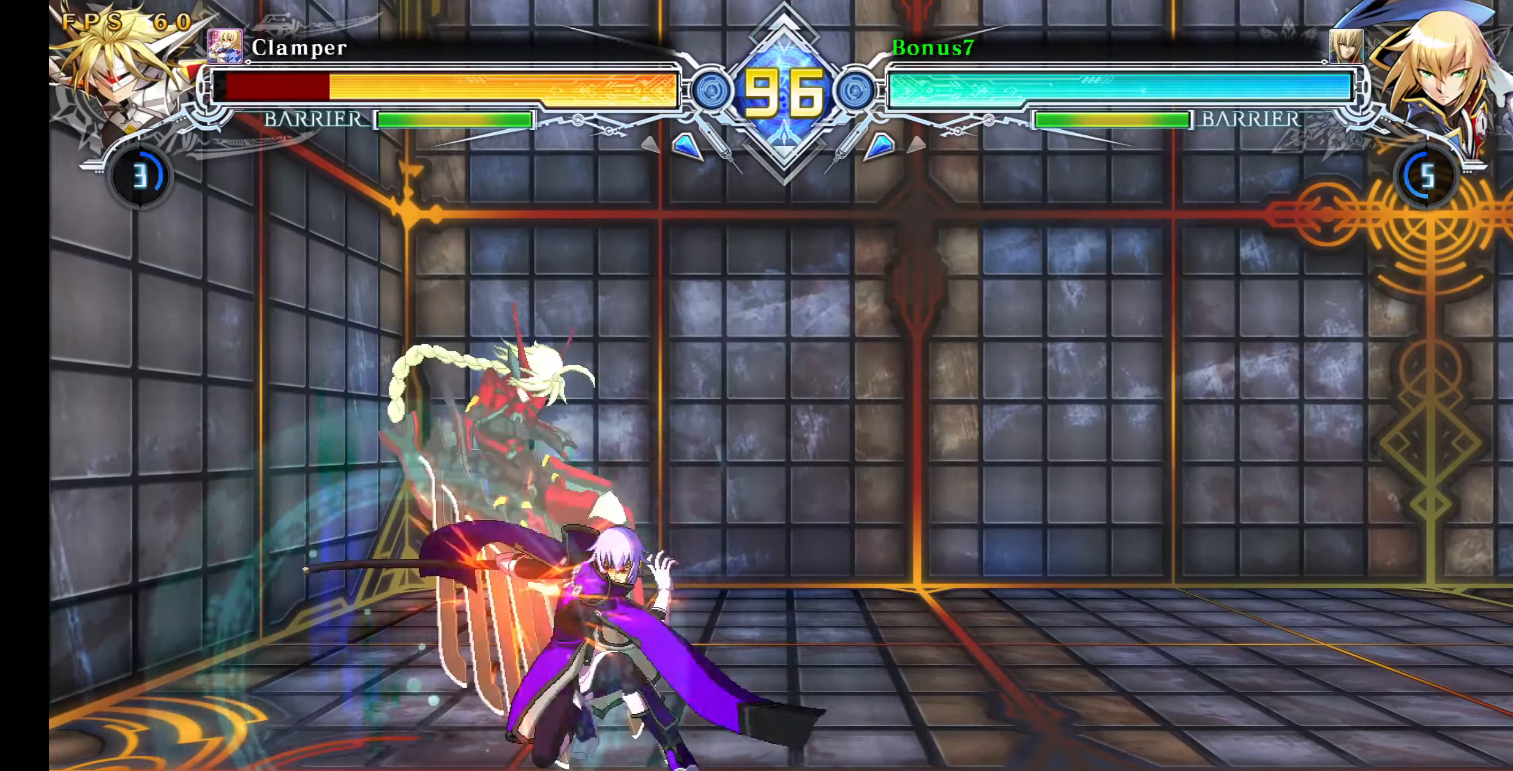
{"buttons": ["R1"], "events": [[33, "R1", "up"], [183, "DPAD_DOWN", "down"], [283, "R1", "down"], [367, "DPAD_DOWN", "up"]]}
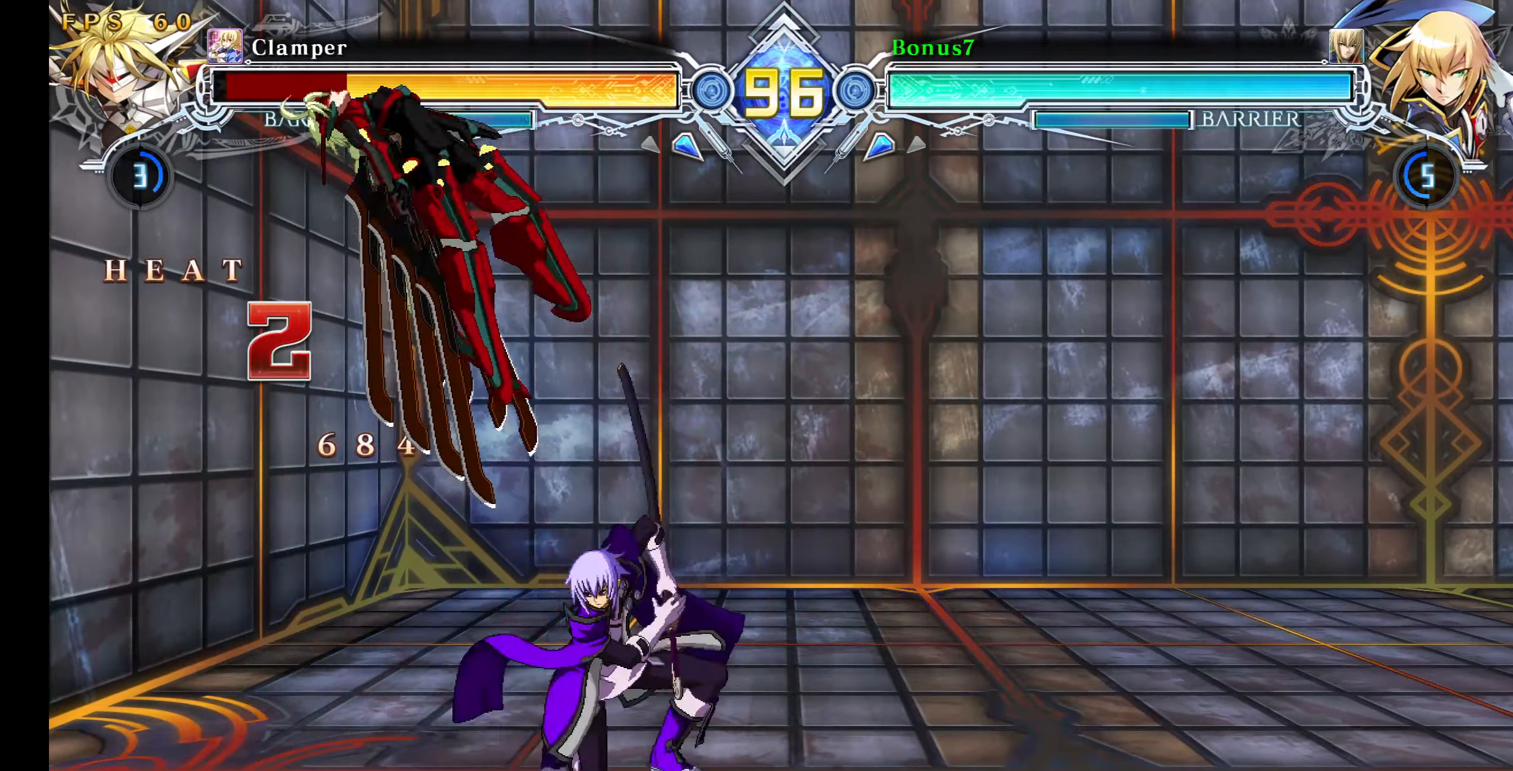
{"buttons": ["R1", "DPAD_DOWN"], "events": [[50, "R1", "up"], [83, "DPAD_LEFT", "down"], [183, "DPAD_DOWN", "down"], [217, "DPAD_DOWN", "up"], [217, "DPAD_UP", "down"], [283, "DPAD_LEFT", "up"], [300, "DPAD_DOWN", "down"], [300, "DPAD_UP", "up"], [383, "R1", "down"]]}
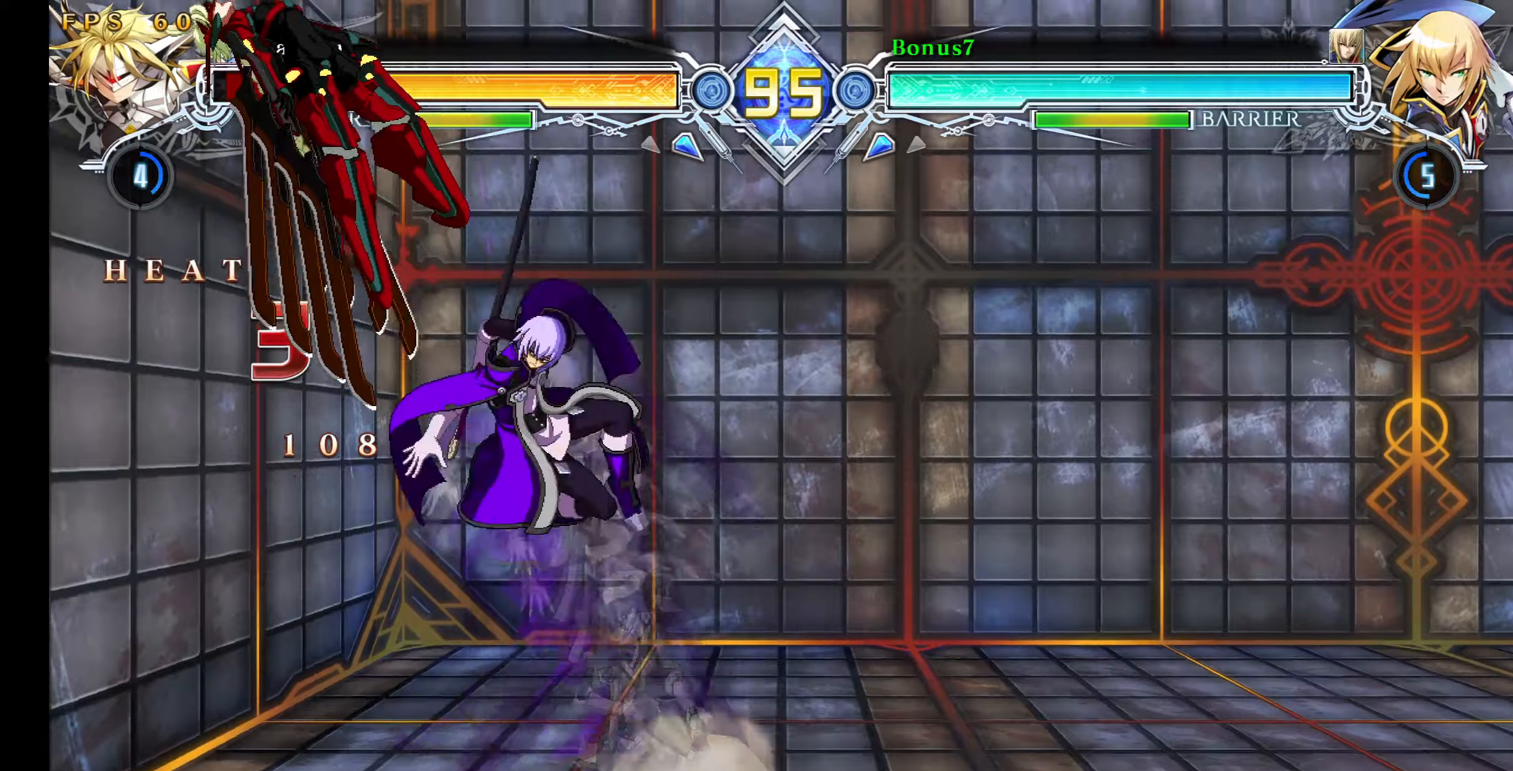
{"buttons": [], "events": [[50, "R1", "up"], [150, "CROSS", "down"], [200, "DPAD_DOWN", "up"], [284, "CROSS", "up"]]}
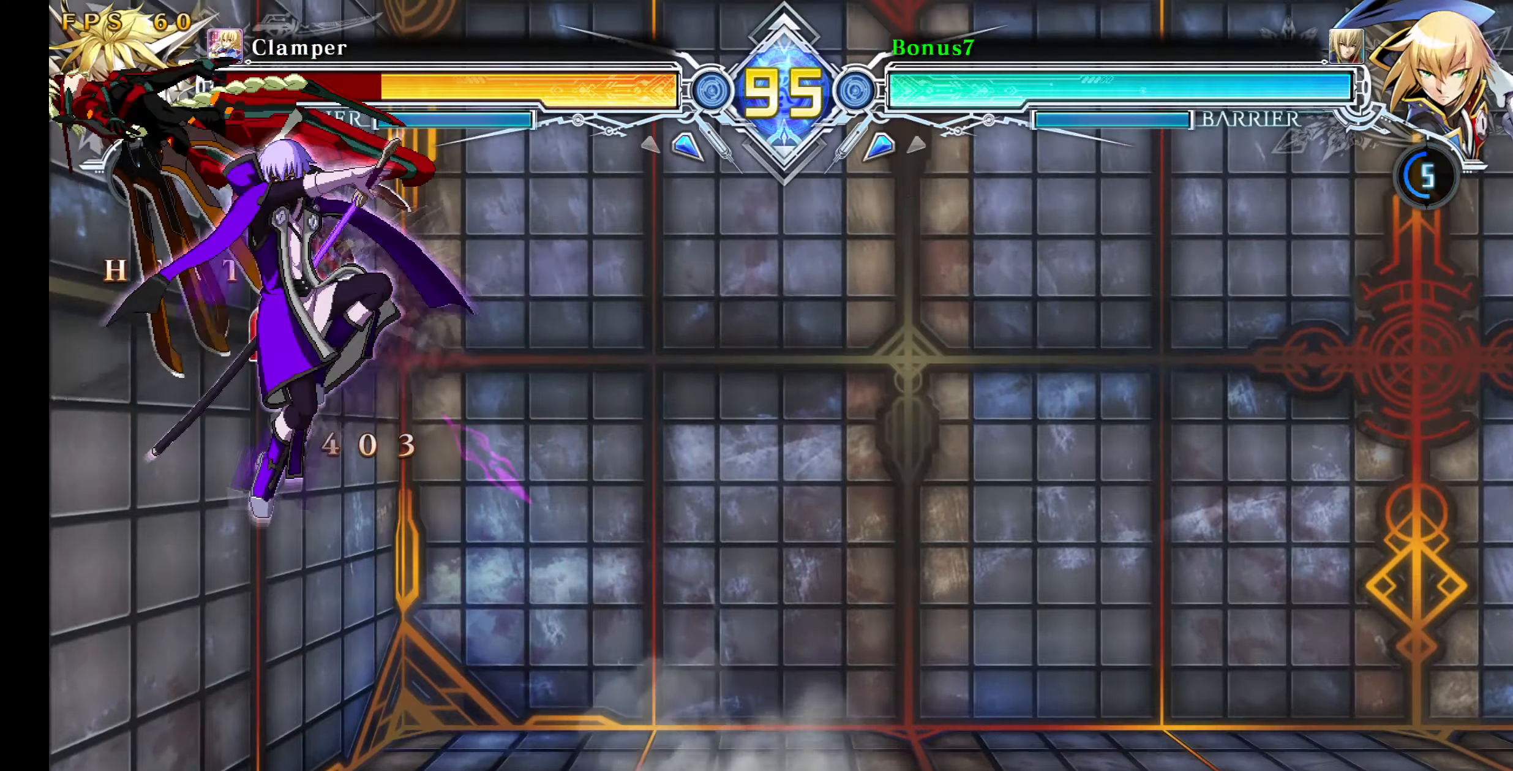
{"buttons": [], "events": []}
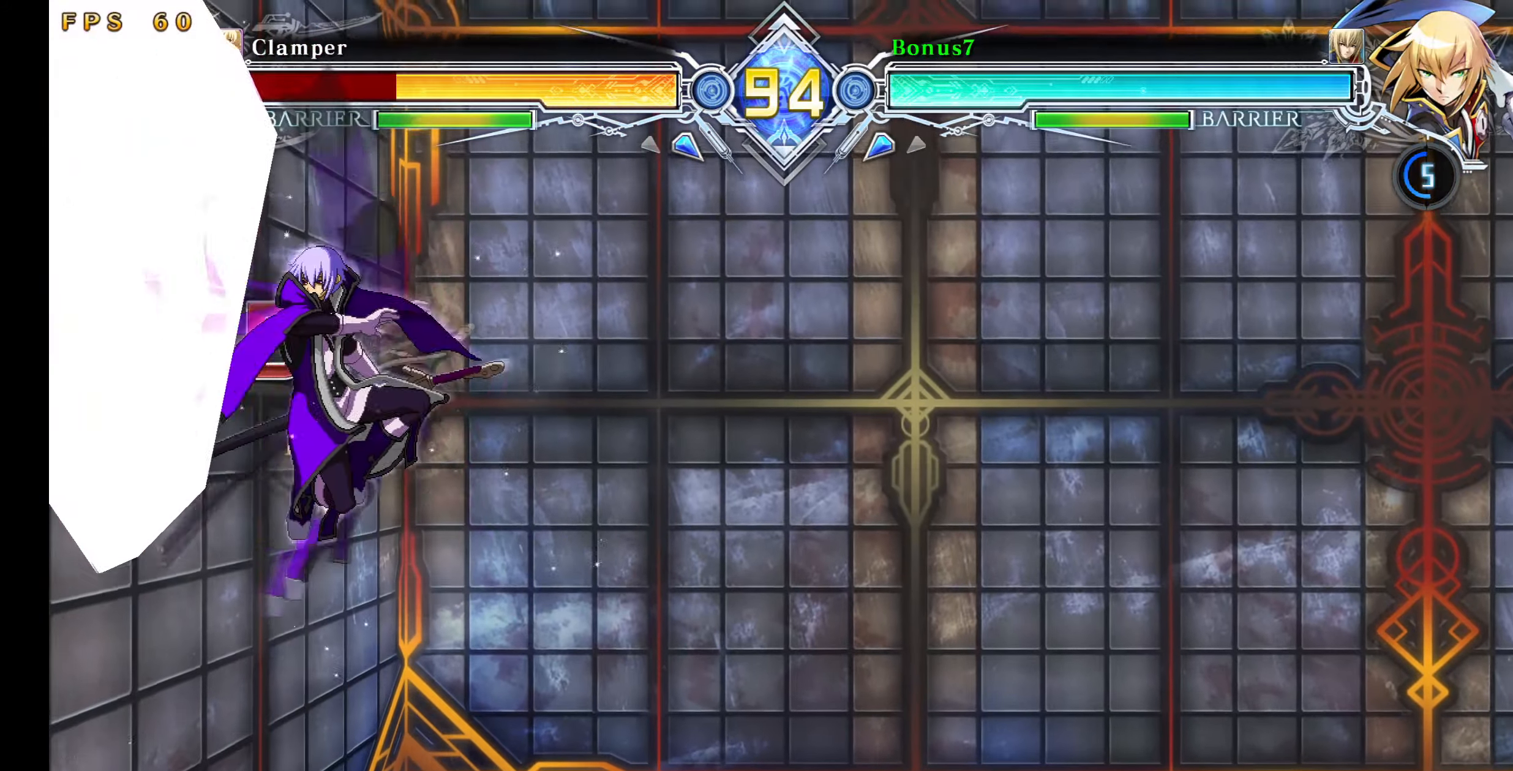
{"buttons": ["R1", "DPAD_DOWN"], "events": [[334, "DPAD_DOWN", "down"], [400, "DPAD_DOWN", "up"], [434, "DPAD_DOWN", "down"], [450, "R1", "down"]]}
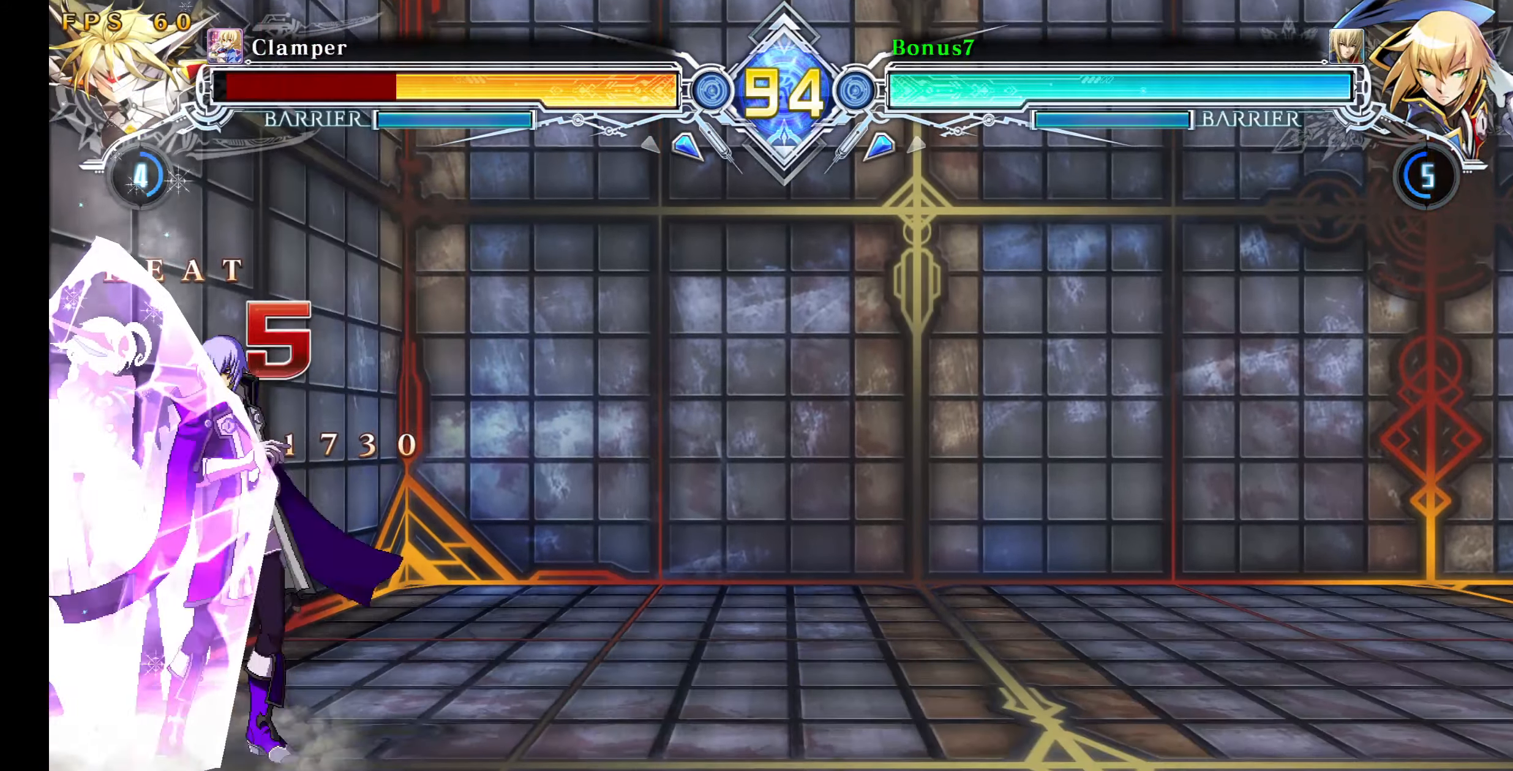
{"buttons": [], "events": [[34, "DPAD_DOWN", "up"], [50, "R1", "up"]]}
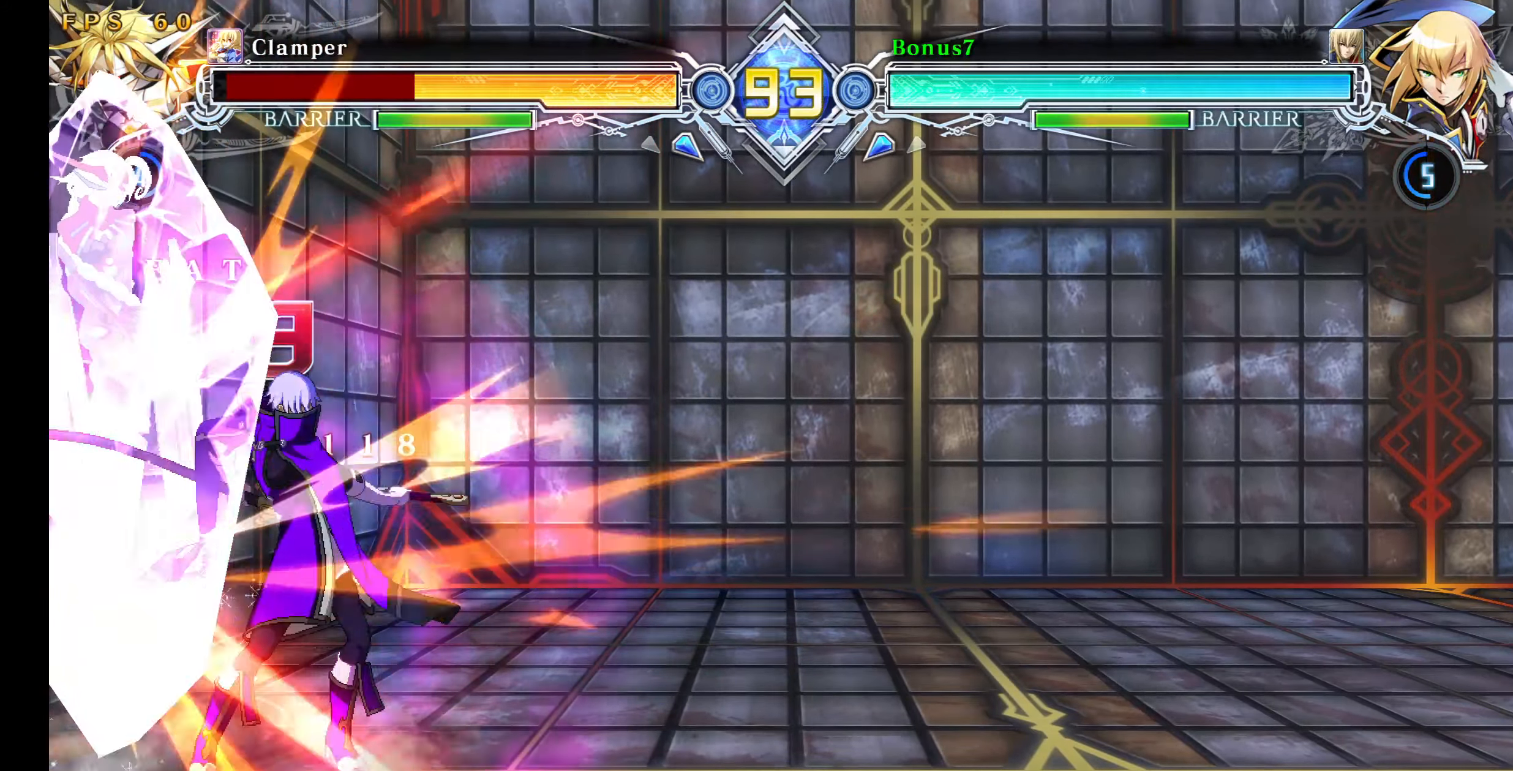
{"buttons": [], "events": [[267, "DPAD_LEFT", "down"], [300, "R1", "down"], [417, "DPAD_LEFT", "up"], [417, "R1", "up"]]}
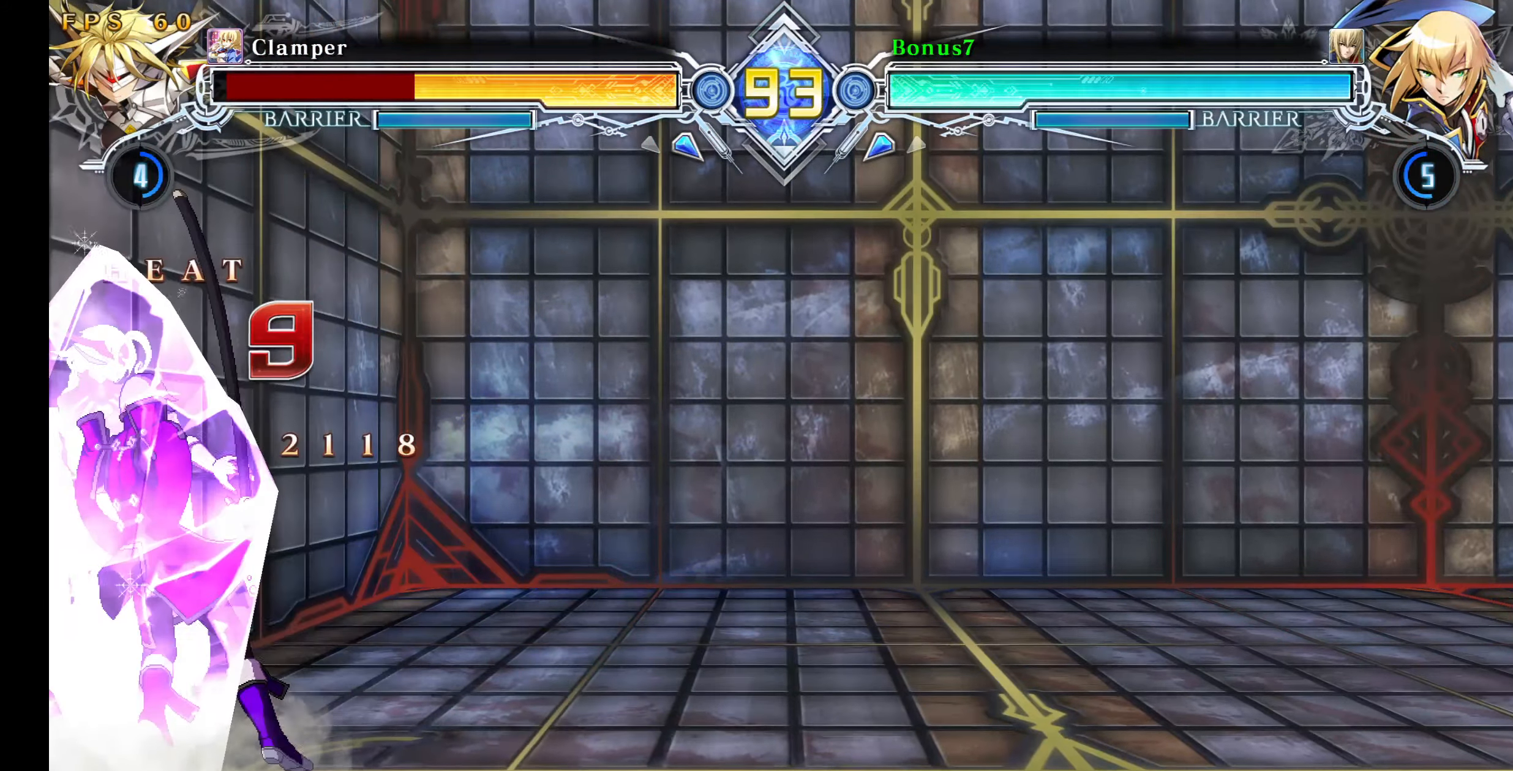
{"buttons": ["DPAD_DOWN"], "events": [[467, "DPAD_DOWN", "down"]]}